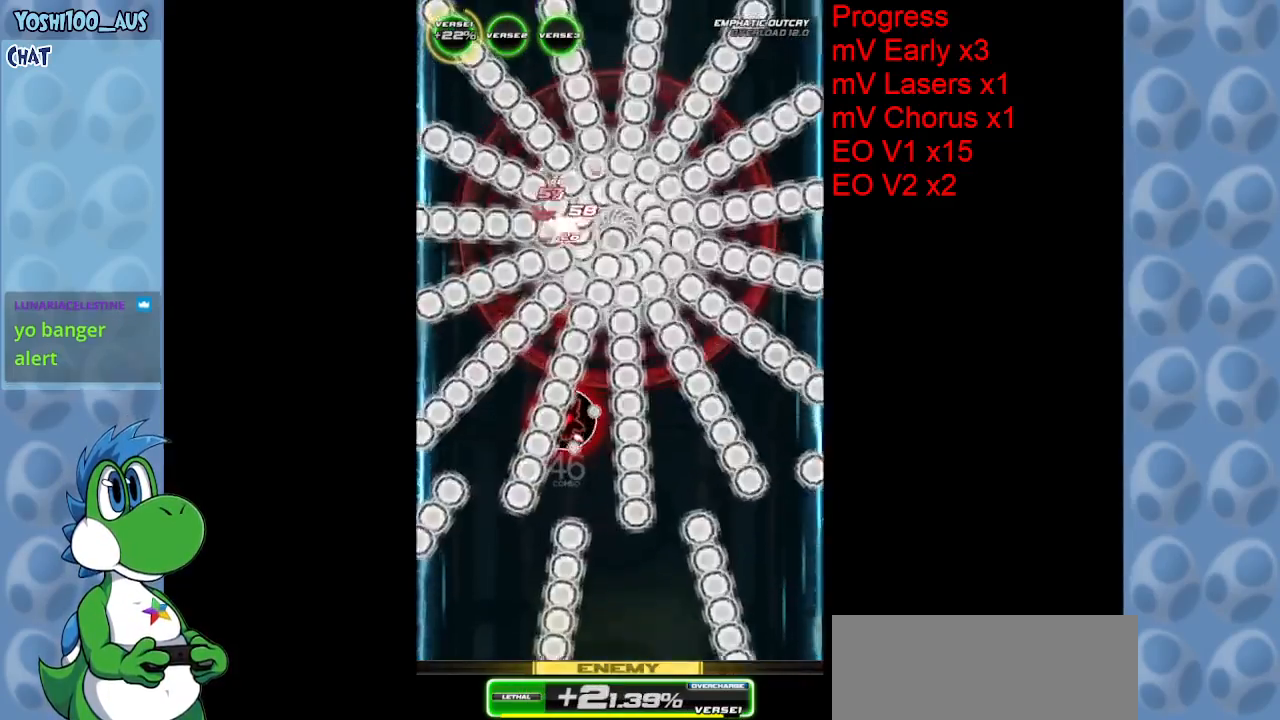
Gameplay with keyboard; each line is a JSON object with the keys held at the frame after it. "events" lists presses ("down") and releases ("up") of "c", "down", "left", "right", "up", "x" and "z" between this image and that frame as [ms after this image, input, new state], when the widget could be followed in between. No other keys are recorded. Mouse input is not recorded.
{"keys": [], "events": [[50, "z", "up"], [284, "z", "down"], [484, "z", "up"]]}
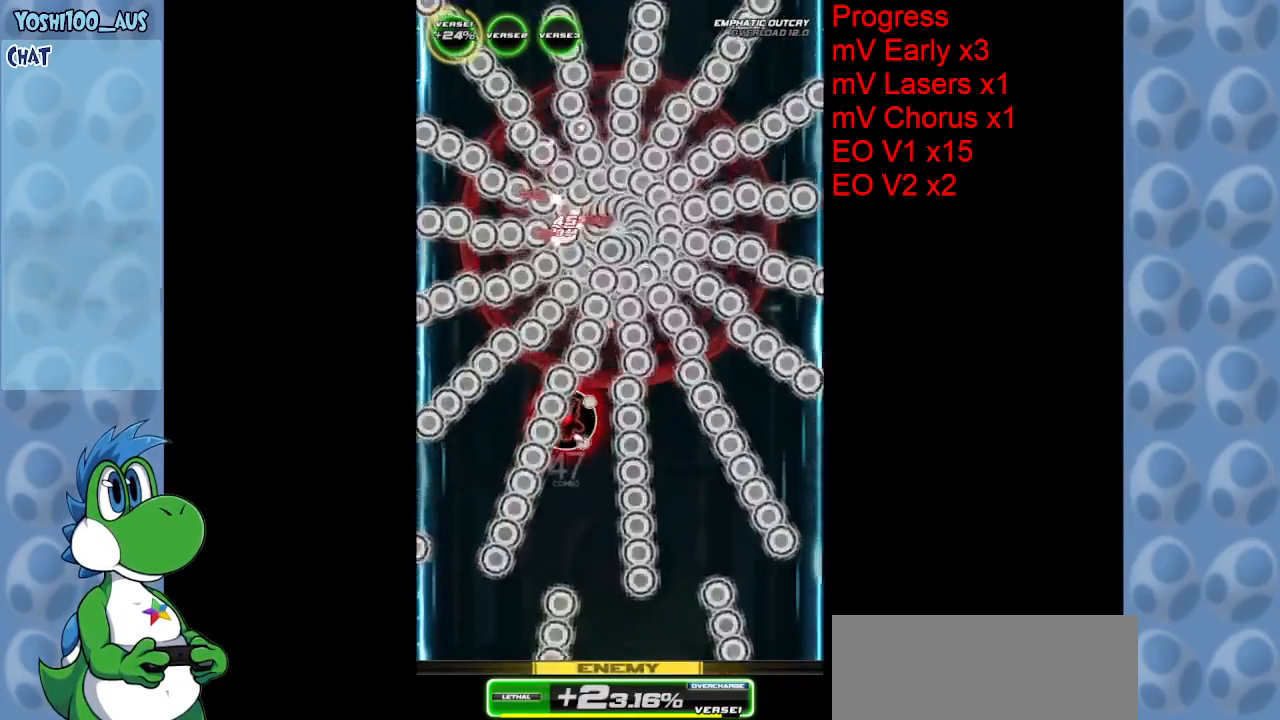
{"keys": ["down"], "events": [[117, "down", "down"], [167, "z", "down"], [400, "z", "up"]]}
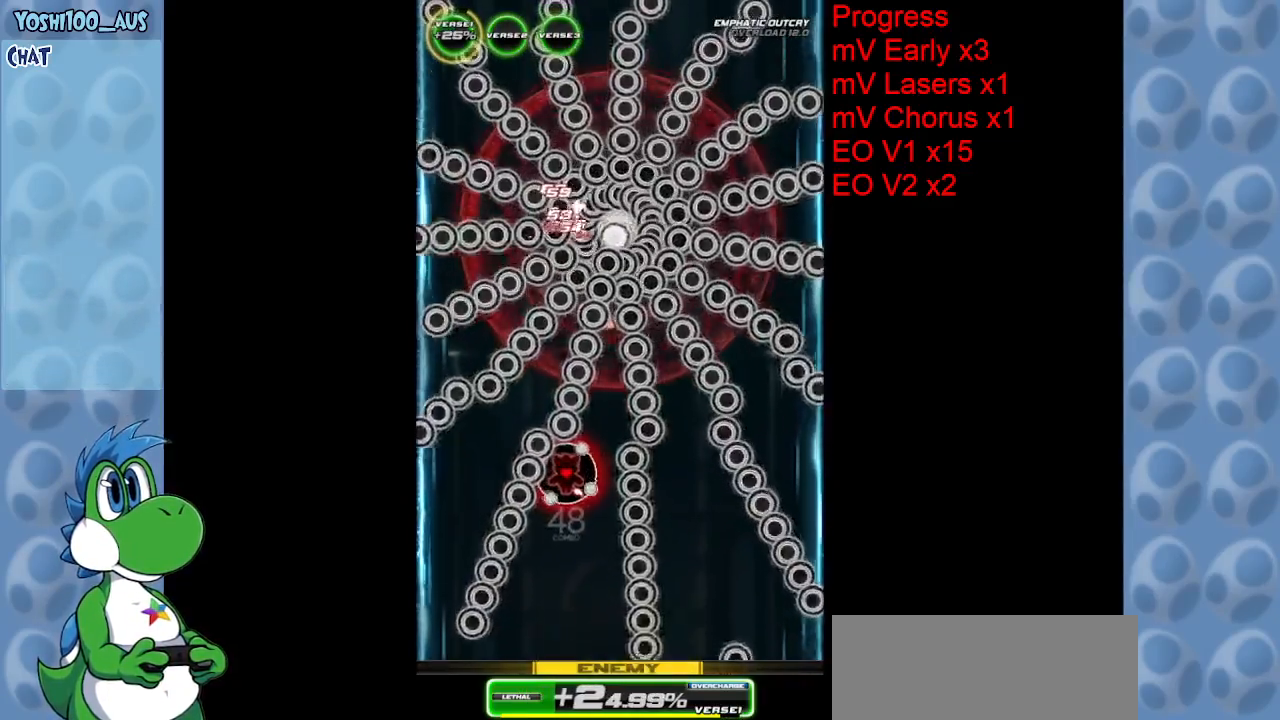
{"keys": ["z"], "events": [[84, "z", "down"], [184, "down", "up"], [267, "z", "up"], [500, "z", "down"]]}
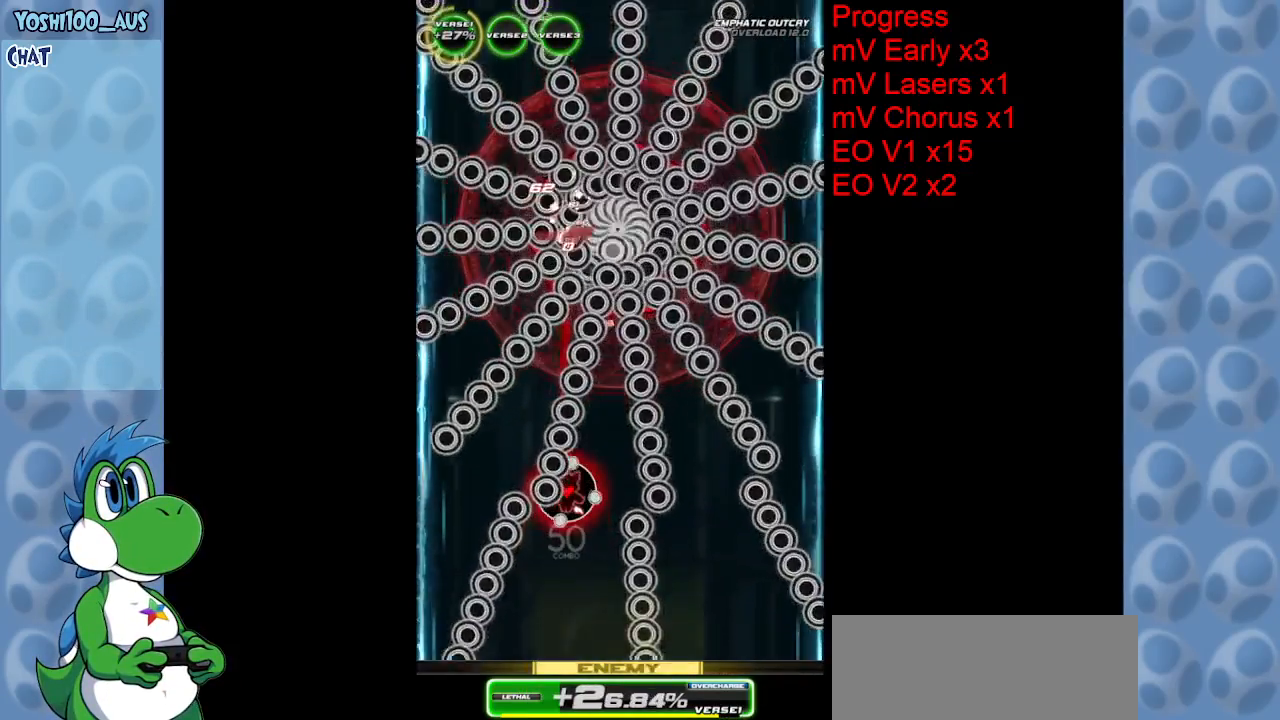
{"keys": ["z"], "events": [[150, "z", "up"], [417, "z", "down"]]}
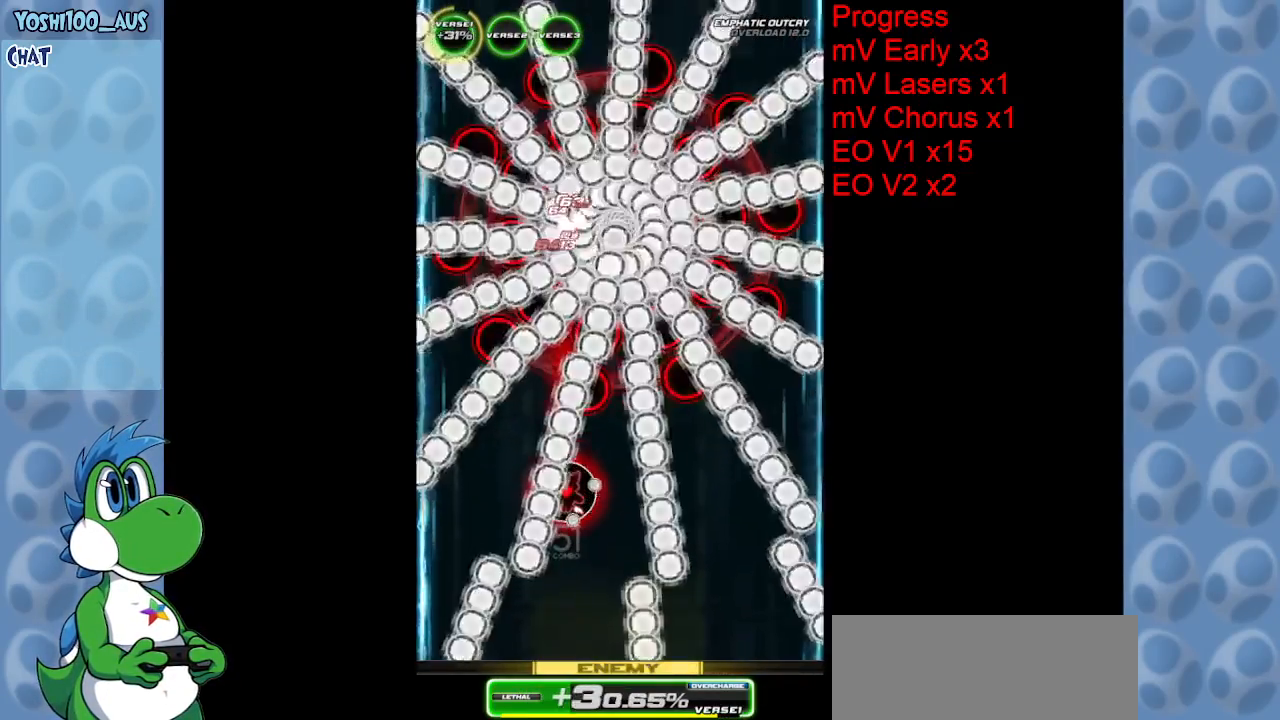
{"keys": ["down", "z"], "events": [[117, "z", "up"], [250, "down", "down"], [350, "z", "down"]]}
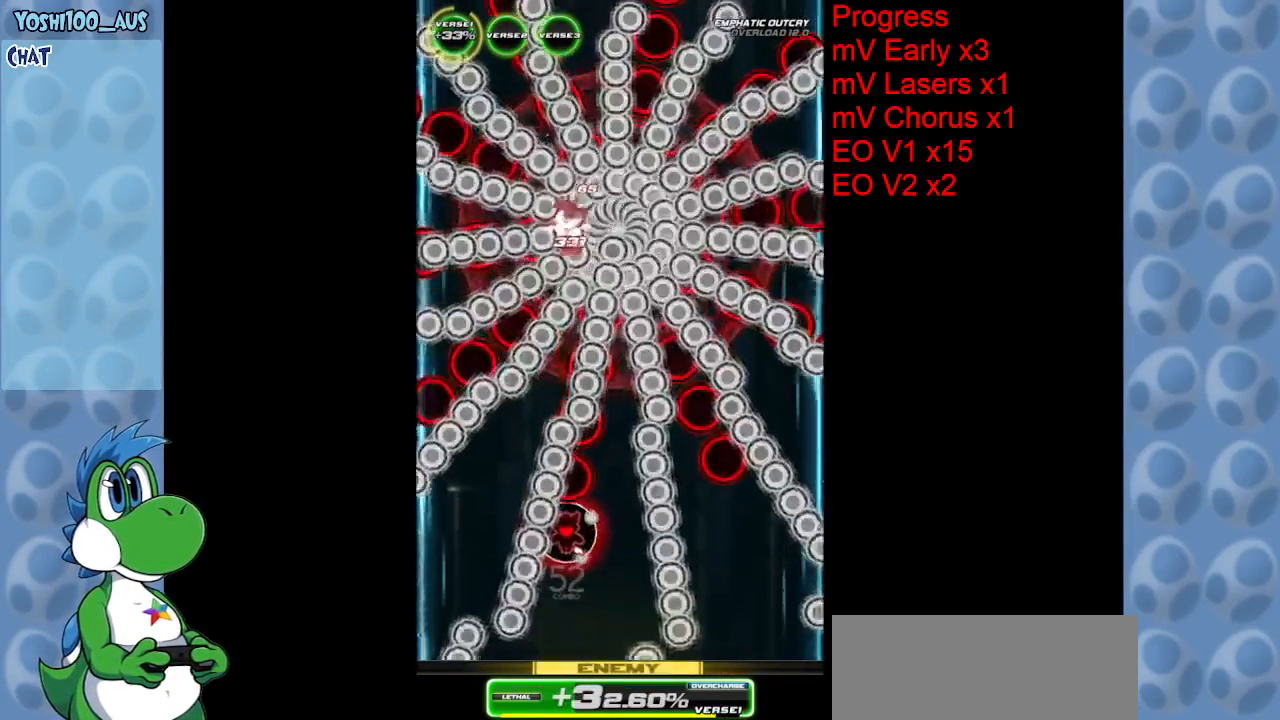
{"keys": ["down"], "events": [[34, "z", "up"], [234, "right", "down"], [234, "z", "down"], [400, "right", "up"], [400, "z", "up"]]}
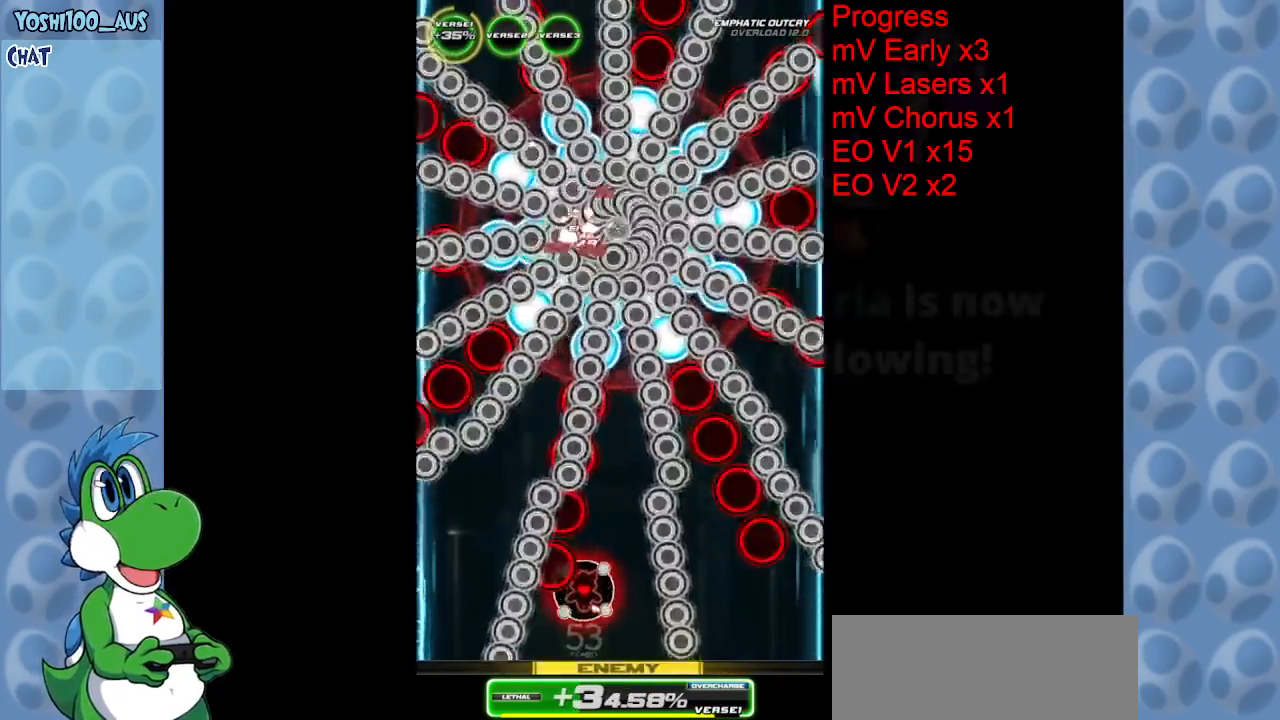
{"keys": [], "events": [[150, "z", "down"], [284, "z", "up"], [467, "down", "up"]]}
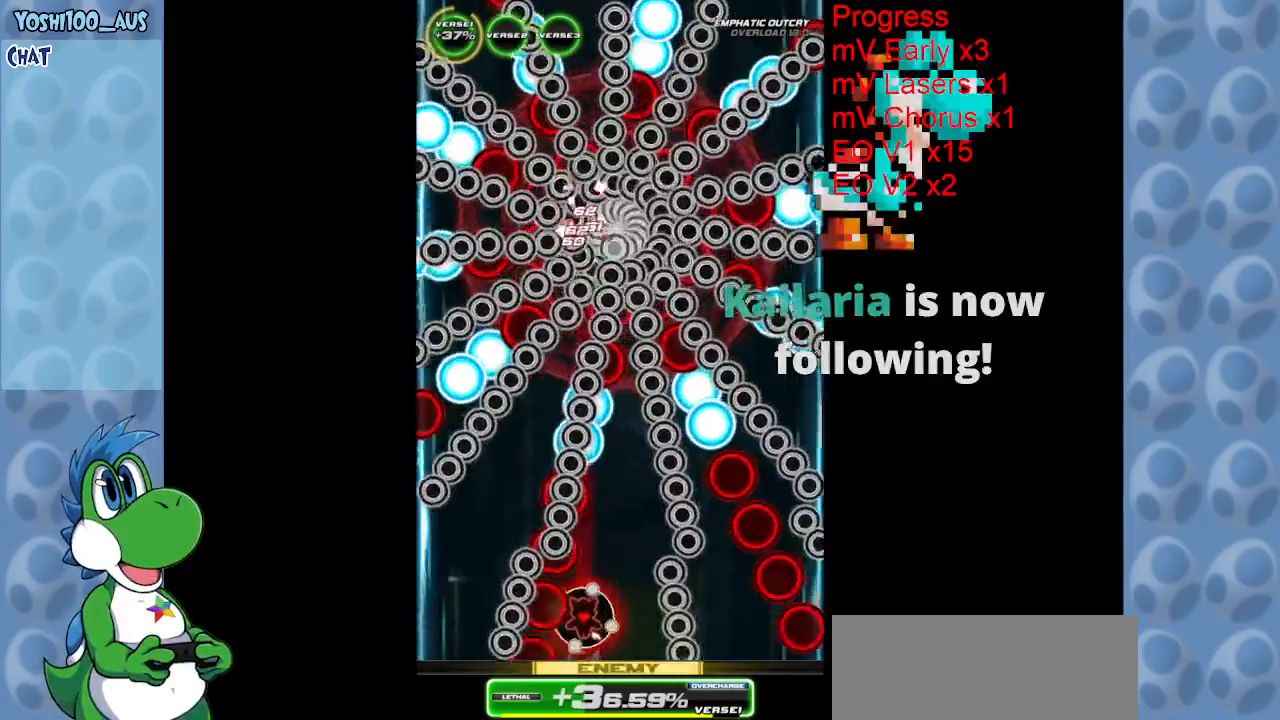
{"keys": ["z"], "events": [[17, "z", "down"], [167, "z", "up"], [434, "z", "down"]]}
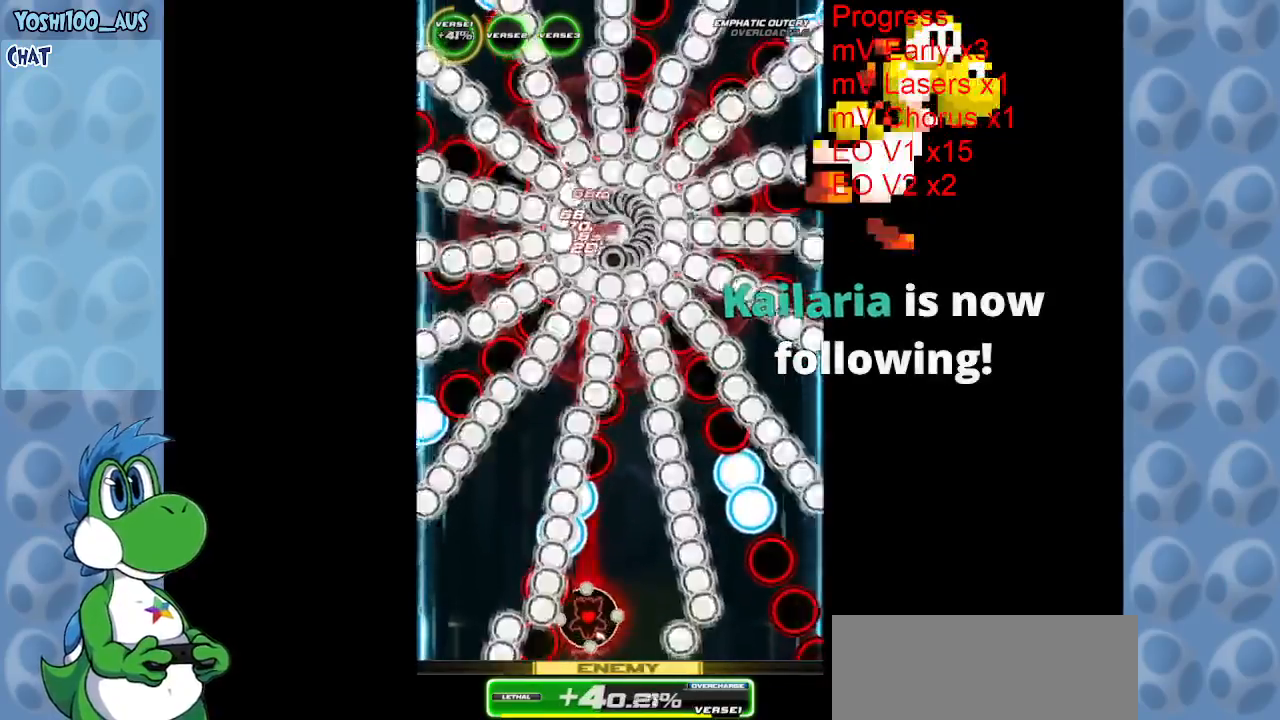
{"keys": ["z"], "events": [[34, "right", "down"], [84, "z", "up"], [134, "right", "up"], [367, "z", "down"]]}
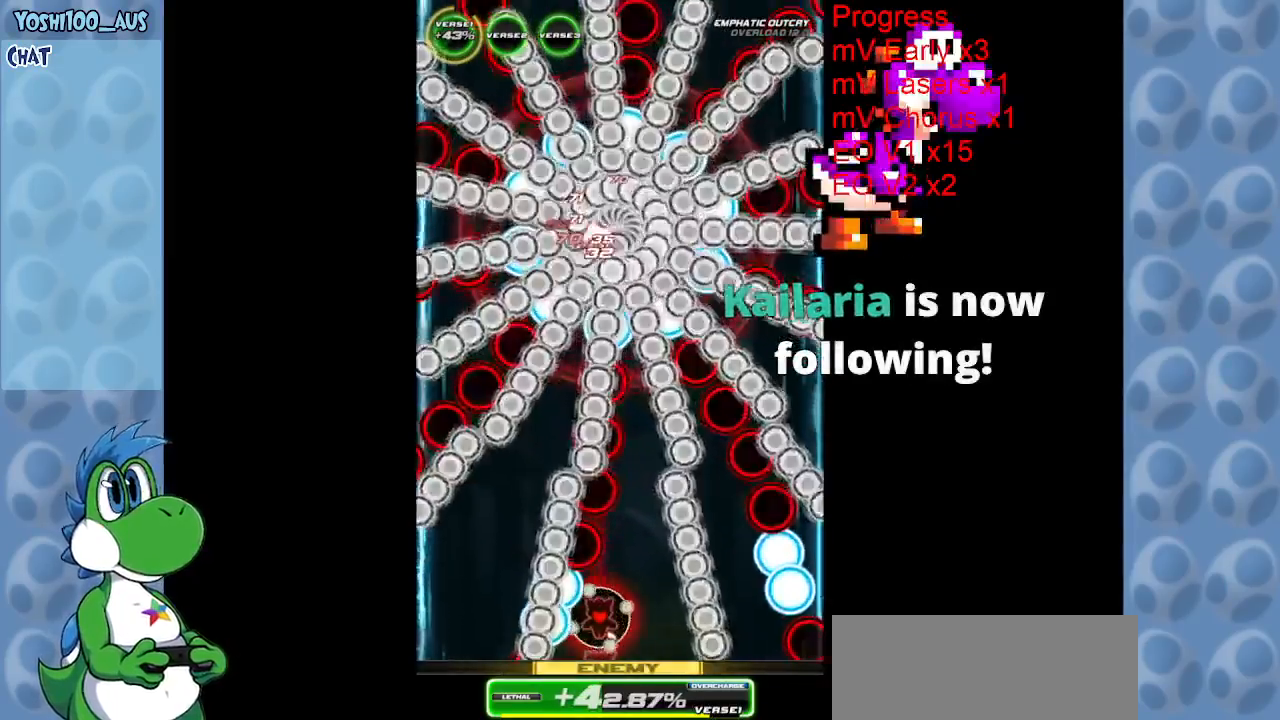
{"keys": [], "events": [[50, "z", "up"], [150, "right", "down"], [250, "z", "down"], [300, "right", "up"], [384, "z", "up"]]}
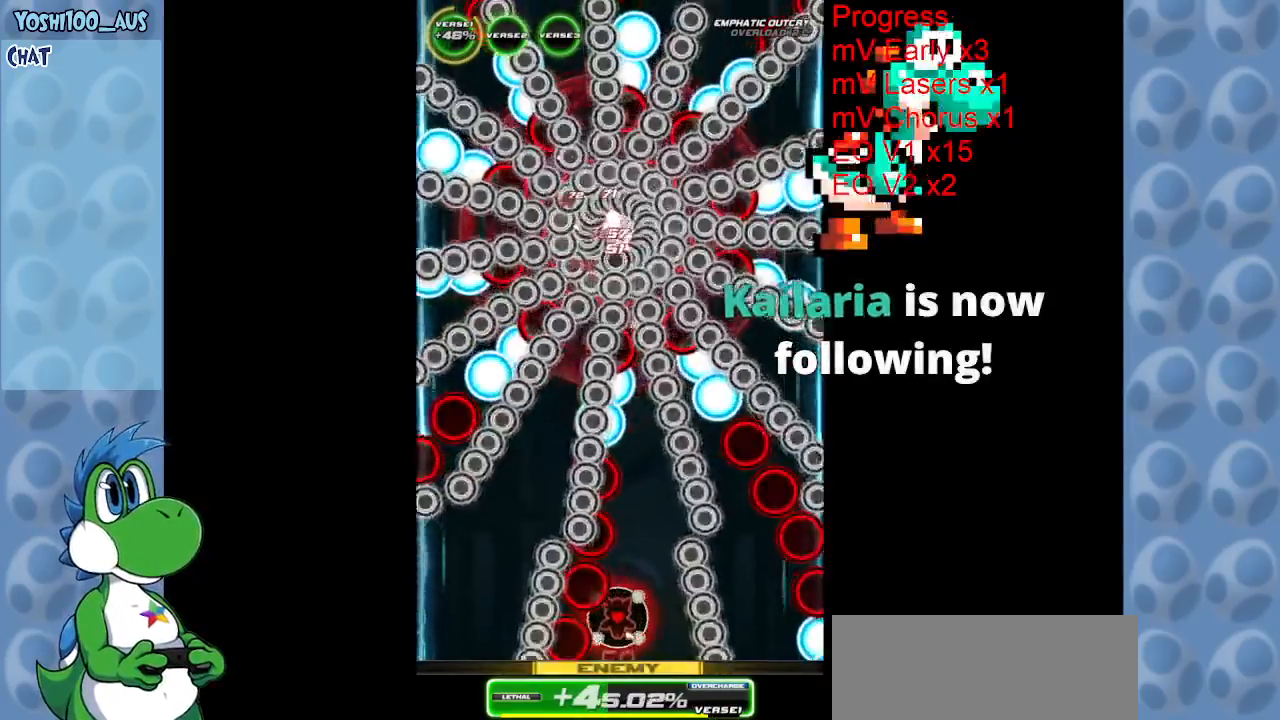
{"keys": [], "events": [[117, "z", "down"], [167, "right", "down"], [267, "right", "up"], [267, "z", "up"]]}
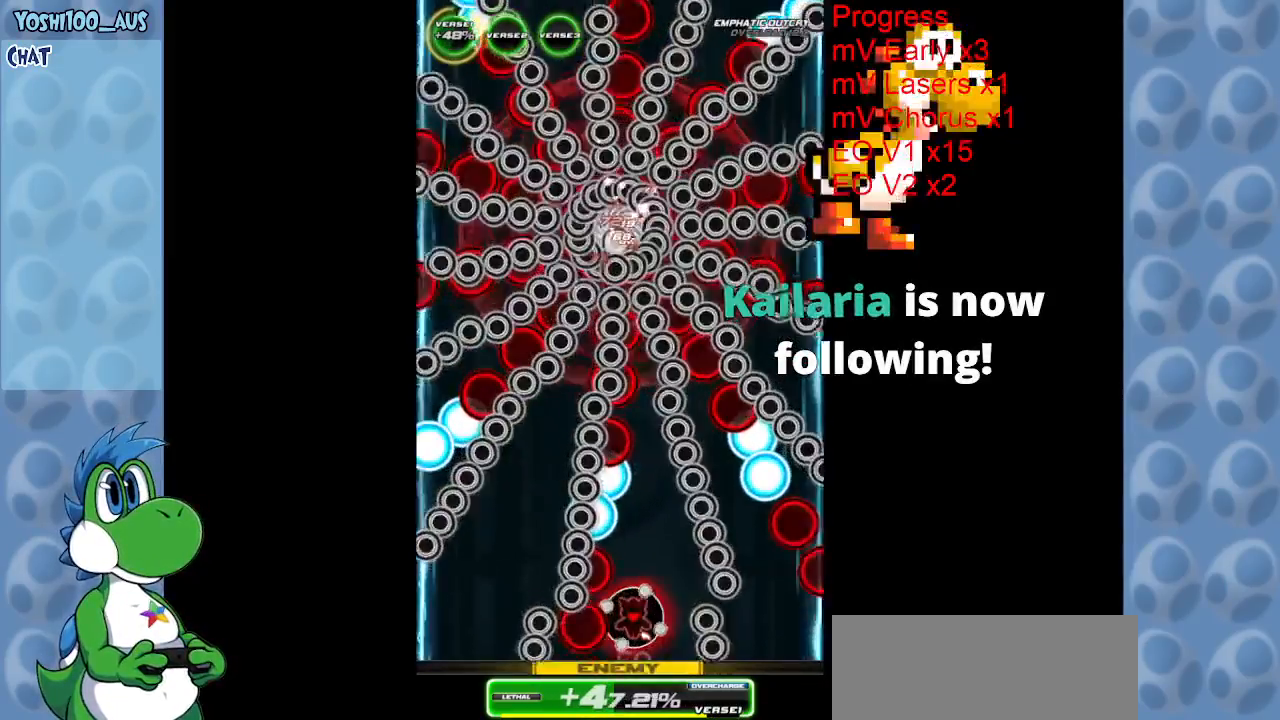
{"keys": ["right", "z"], "events": [[34, "z", "down"], [217, "z", "up"], [367, "right", "down"], [450, "z", "down"]]}
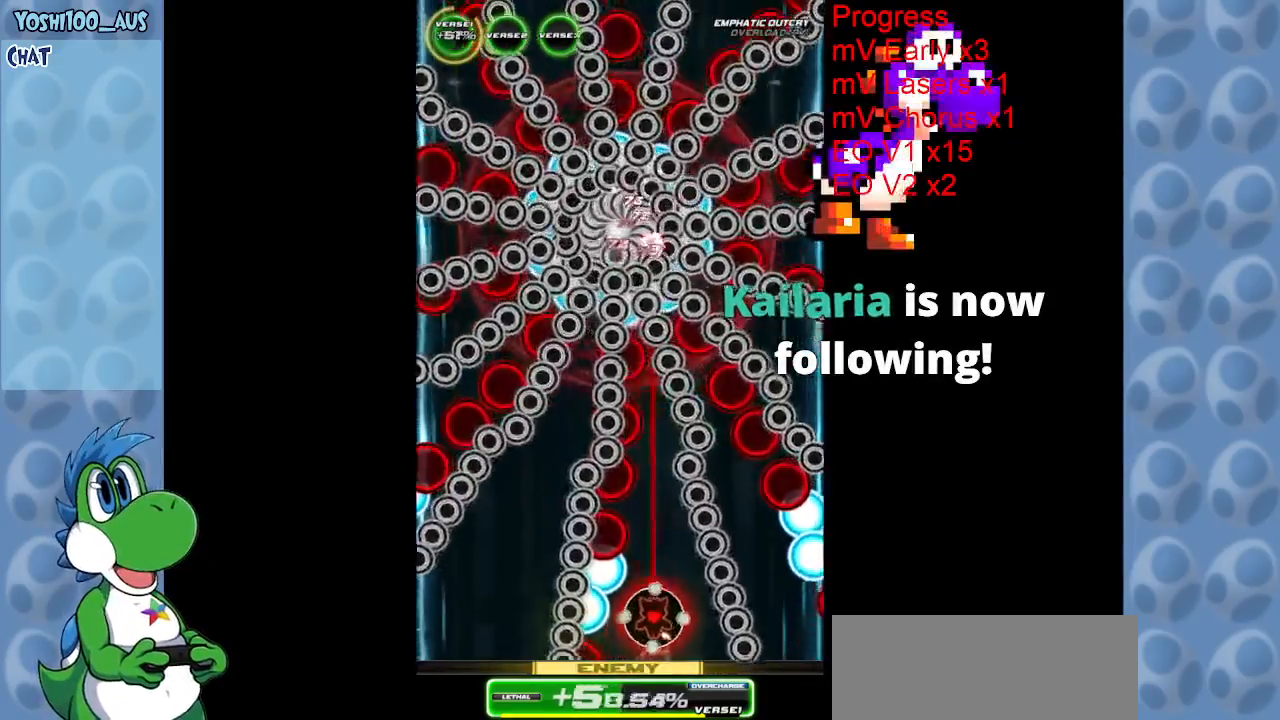
{"keys": ["z"], "events": [[100, "right", "up"], [100, "z", "up"], [384, "z", "down"]]}
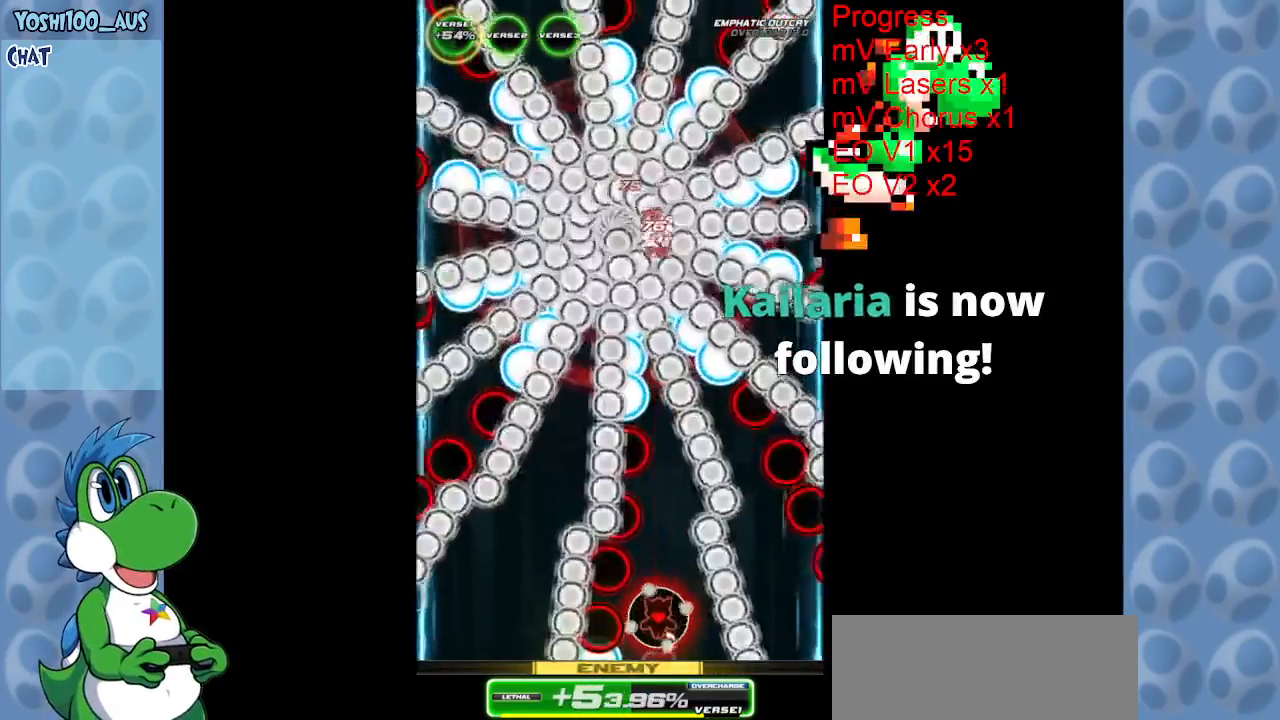
{"keys": ["up"], "events": [[17, "z", "up"], [267, "right", "down"], [317, "z", "down"], [350, "up", "down"], [434, "right", "up"], [434, "z", "up"]]}
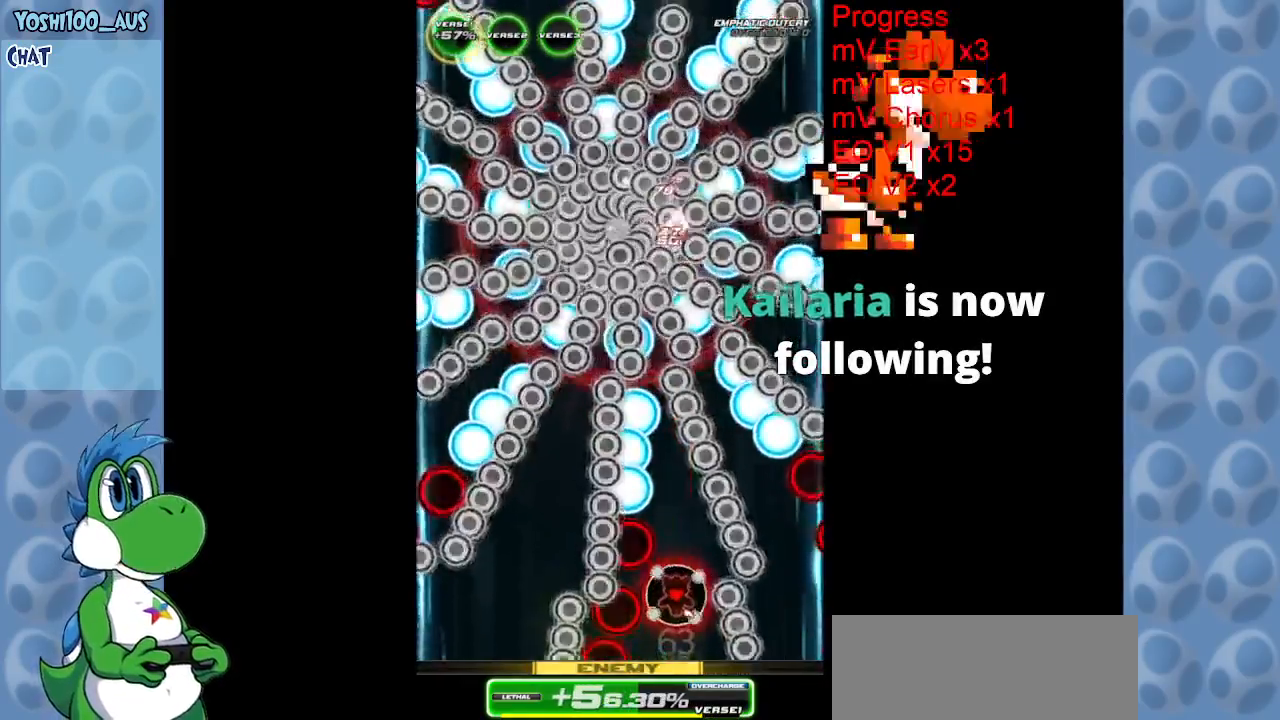
{"keys": ["up"], "events": [[134, "left", "down"], [184, "x", "down"], [284, "left", "up"], [367, "x", "up"]]}
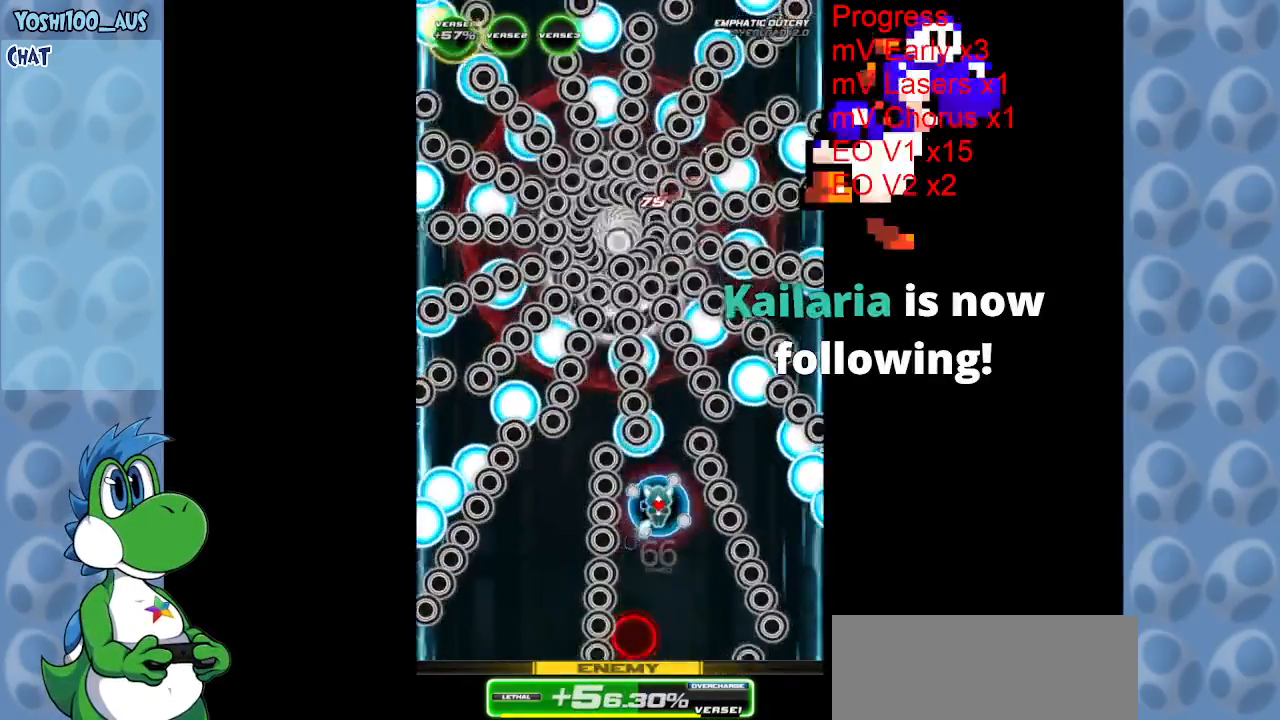
{"keys": ["down", "z"], "events": [[50, "left", "down"], [50, "up", "up"], [150, "down", "down"], [150, "z", "down"], [200, "left", "up"], [284, "z", "up"], [467, "z", "down"]]}
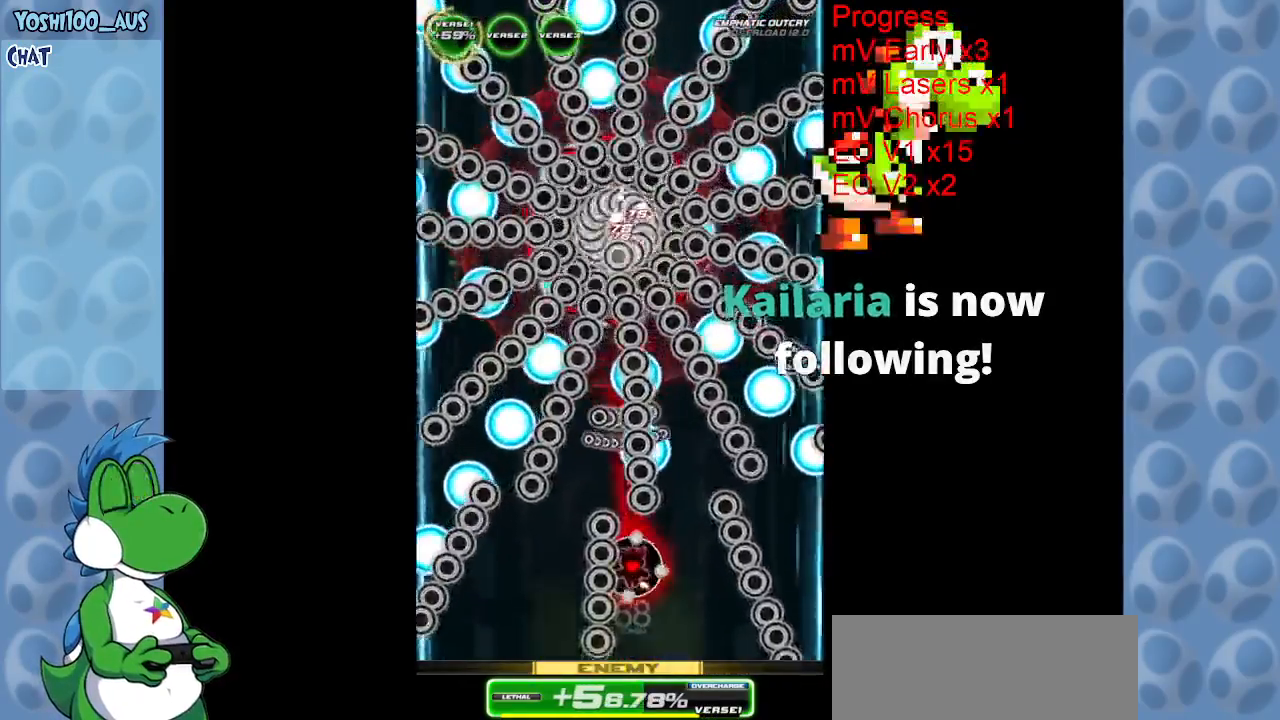
{"keys": ["down", "left", "z"], "events": [[150, "z", "up"], [434, "z", "down"], [484, "left", "down"]]}
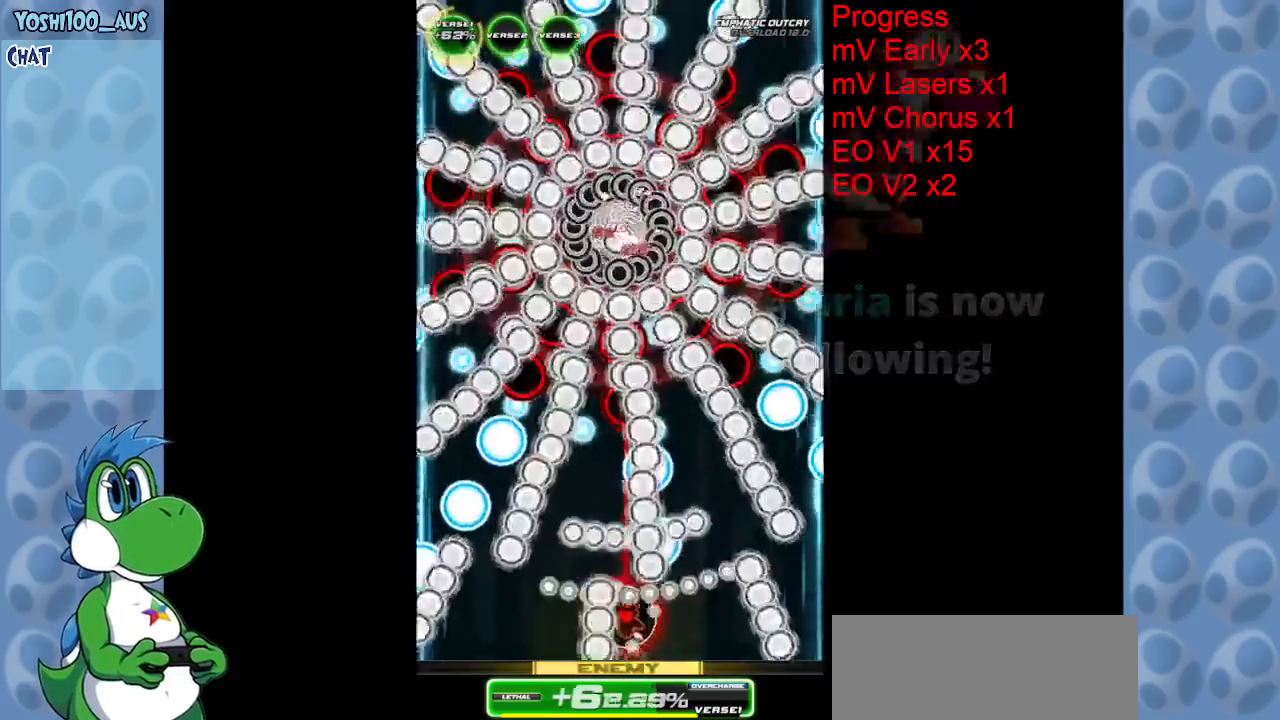
{"keys": ["left"], "events": [[84, "down", "up"], [84, "left", "up"], [84, "z", "up"], [234, "right", "down"], [317, "right", "up"], [317, "z", "down"], [417, "left", "down"], [450, "z", "up"]]}
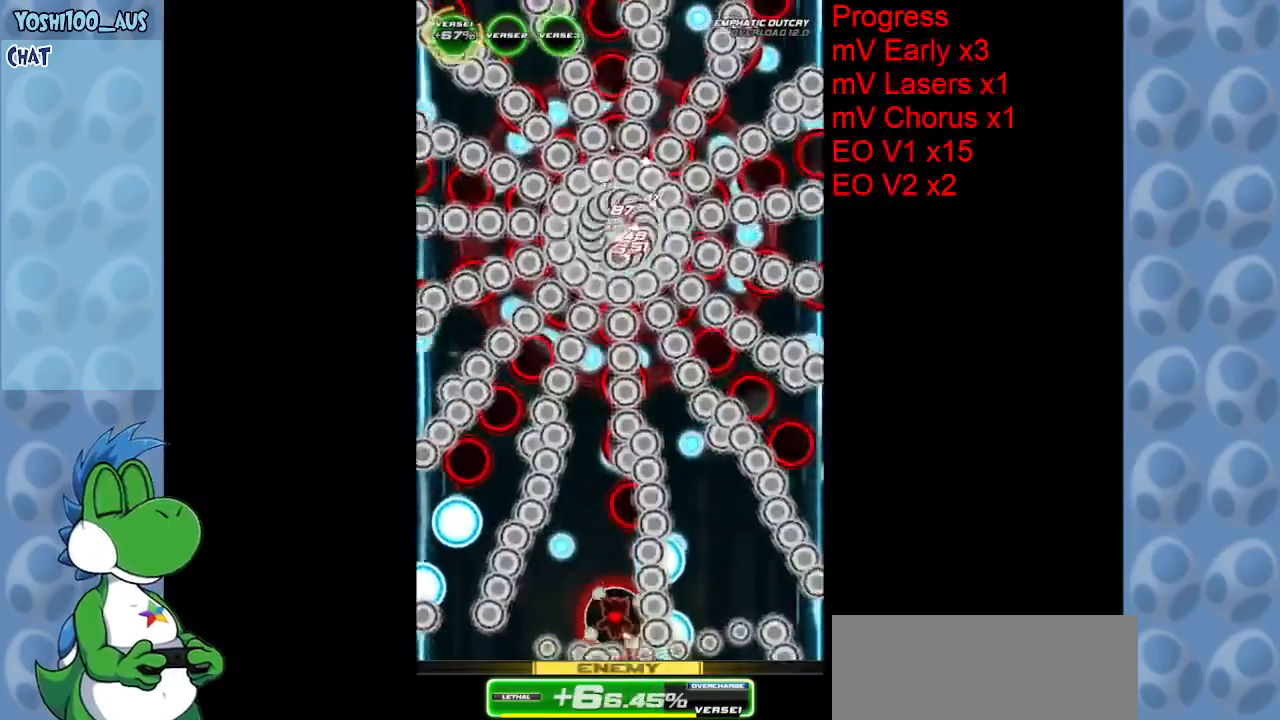
{"keys": ["up"], "events": [[150, "up", "down"], [250, "z", "down"], [300, "left", "up"], [384, "z", "up"]]}
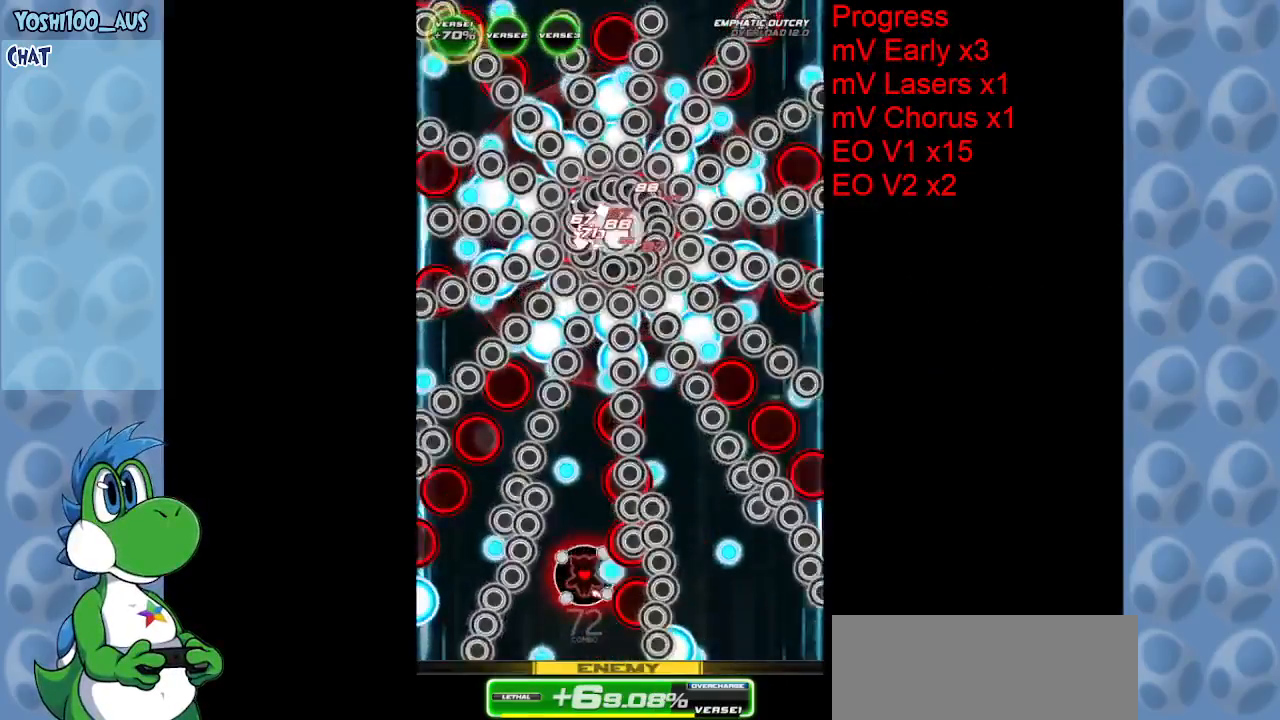
{"keys": ["up"], "events": [[117, "x", "down"], [300, "x", "up"]]}
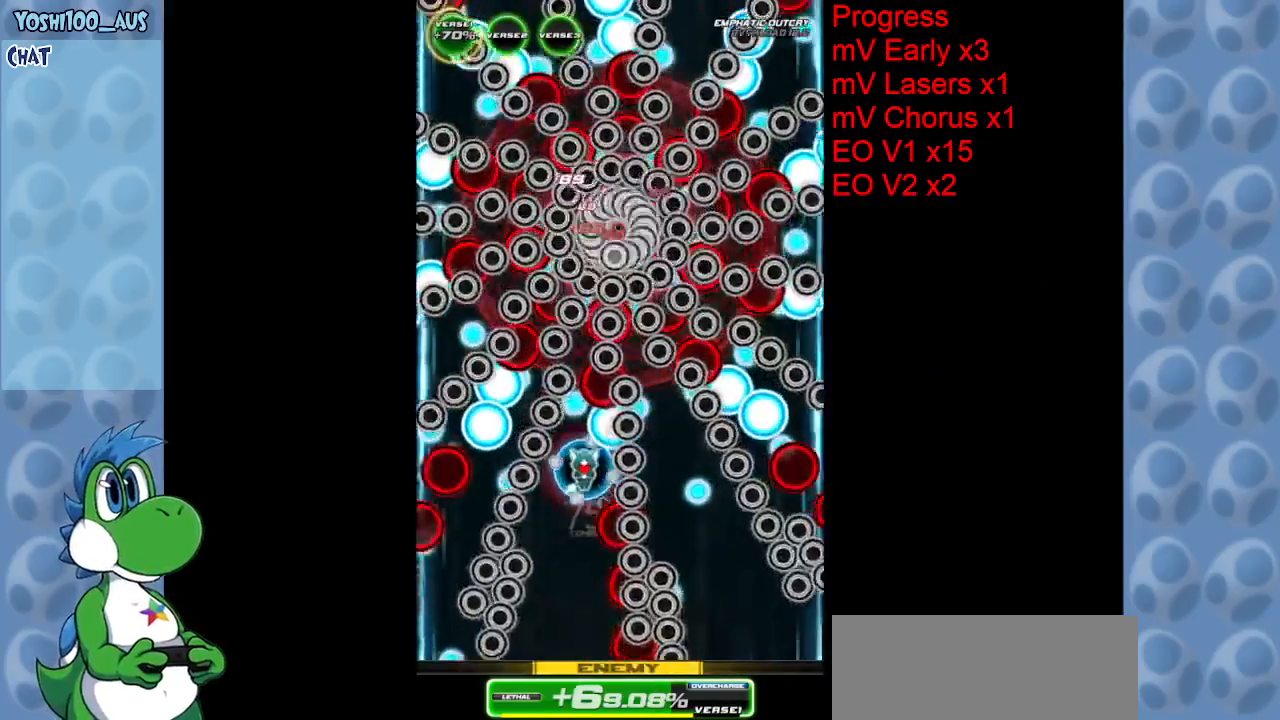
{"keys": ["down", "left", "z"], "events": [[34, "z", "down"], [84, "left", "down"], [84, "up", "up"], [217, "down", "down"], [217, "left", "up"], [217, "z", "up"], [450, "z", "down"], [500, "left", "down"]]}
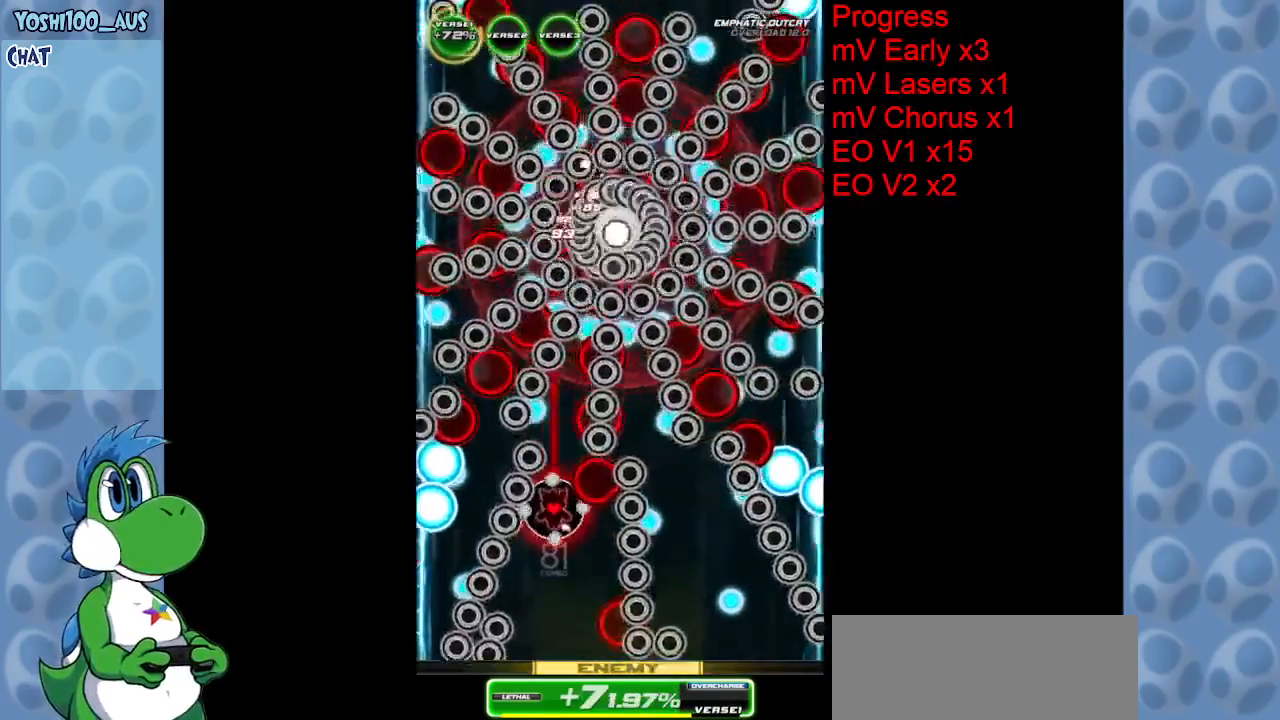
{"keys": ["down", "z"], "events": [[100, "left", "up"], [134, "z", "up"], [384, "left", "down"], [417, "z", "down"], [467, "left", "up"]]}
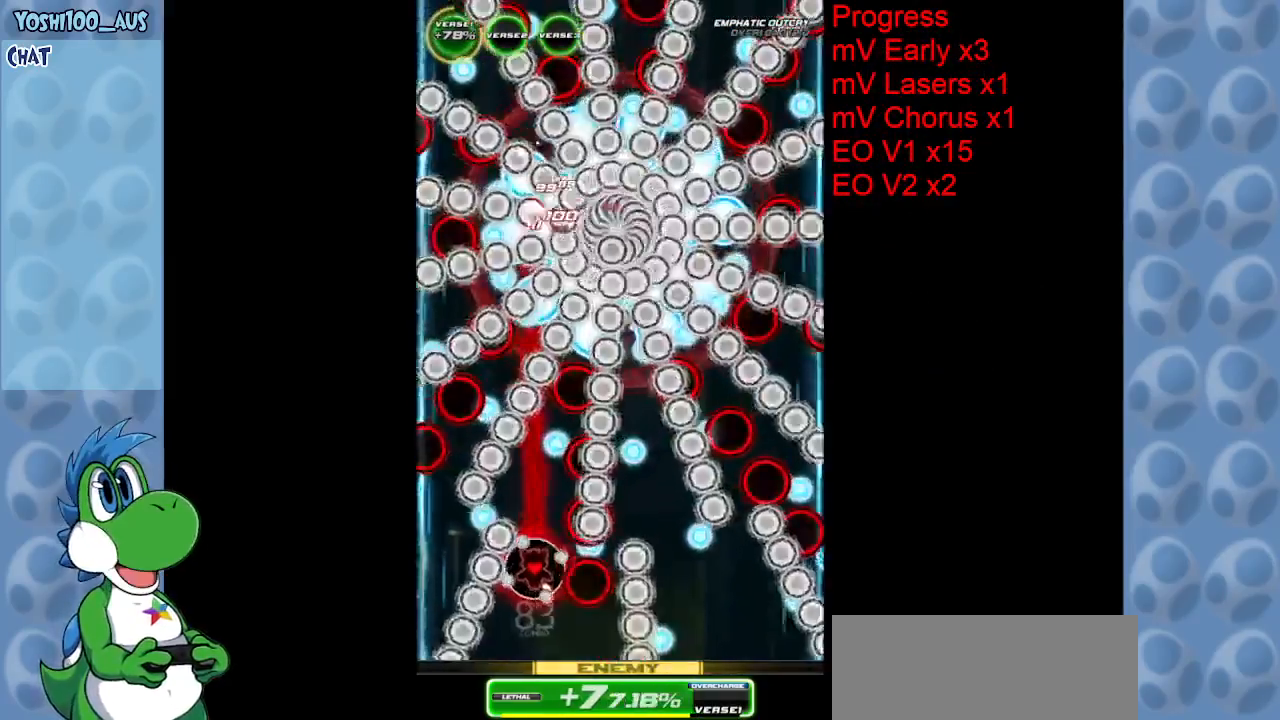
{"keys": ["right"], "events": [[67, "z", "up"], [167, "down", "up"], [300, "up", "down"], [300, "x", "down"], [450, "right", "down"], [450, "up", "up"], [450, "x", "up"]]}
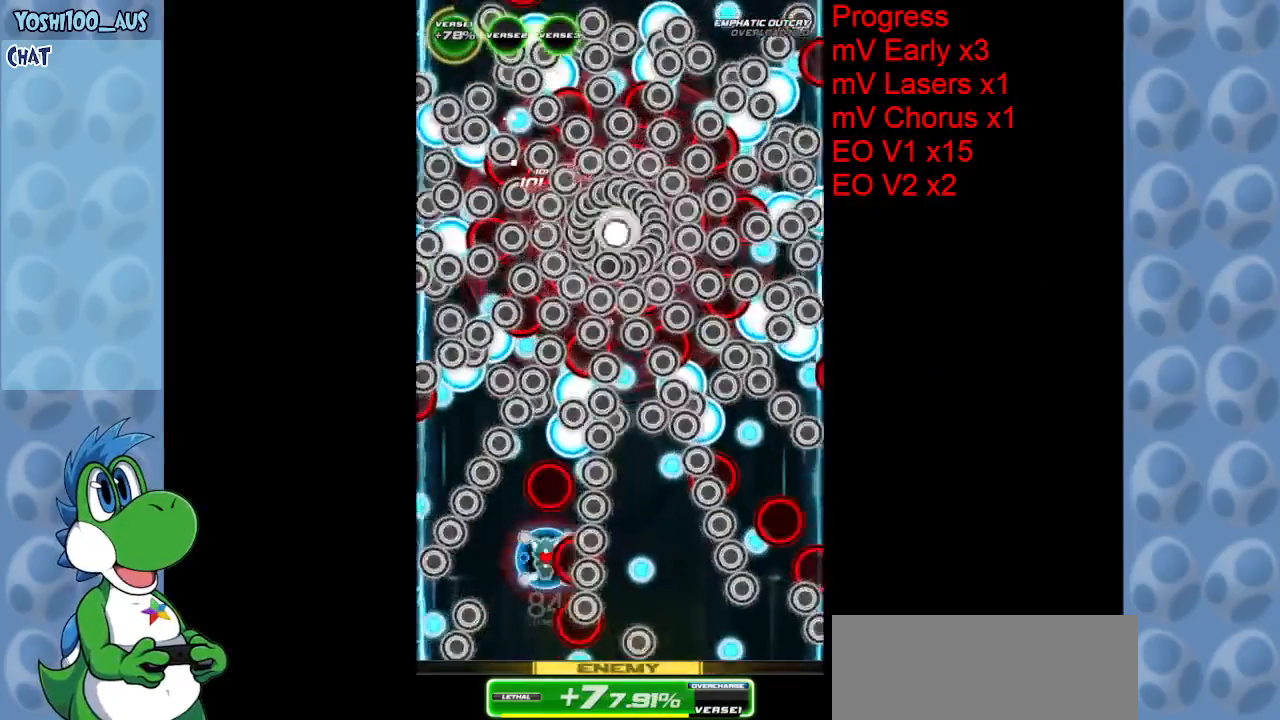
{"keys": ["down"], "events": [[84, "right", "up"], [217, "z", "down"], [267, "down", "down"], [267, "right", "down"], [317, "right", "up"], [367, "z", "up"]]}
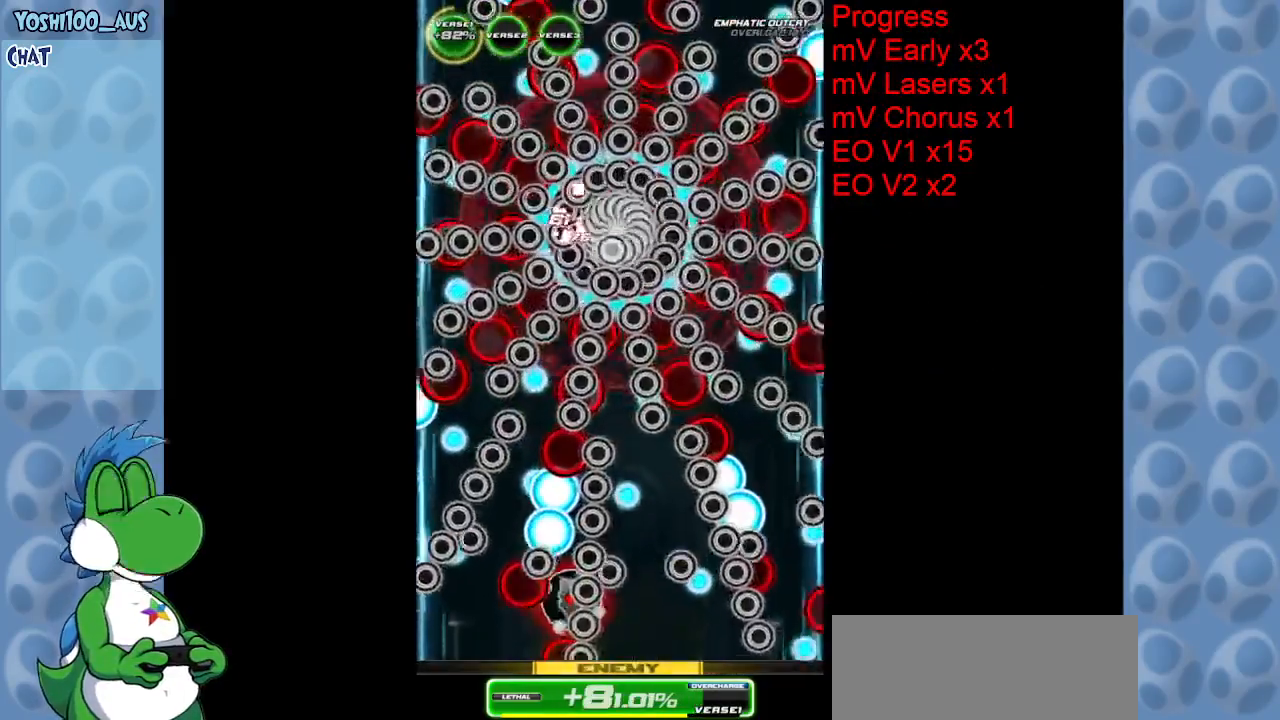
{"keys": ["z"], "events": [[50, "down", "up"], [50, "x", "down"], [134, "up", "down"], [184, "x", "up"], [334, "up", "up"], [467, "z", "down"]]}
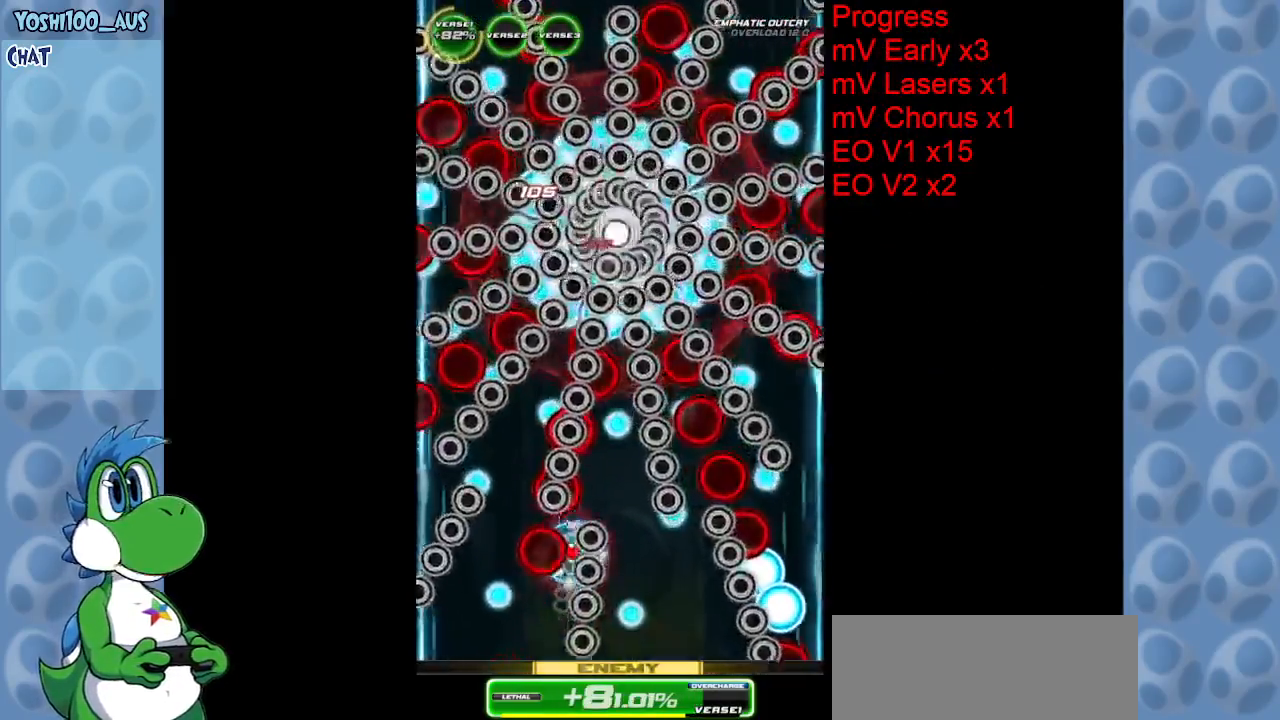
{"keys": ["z"], "events": [[150, "z", "up"], [200, "right", "down"], [350, "right", "up"], [400, "z", "down"]]}
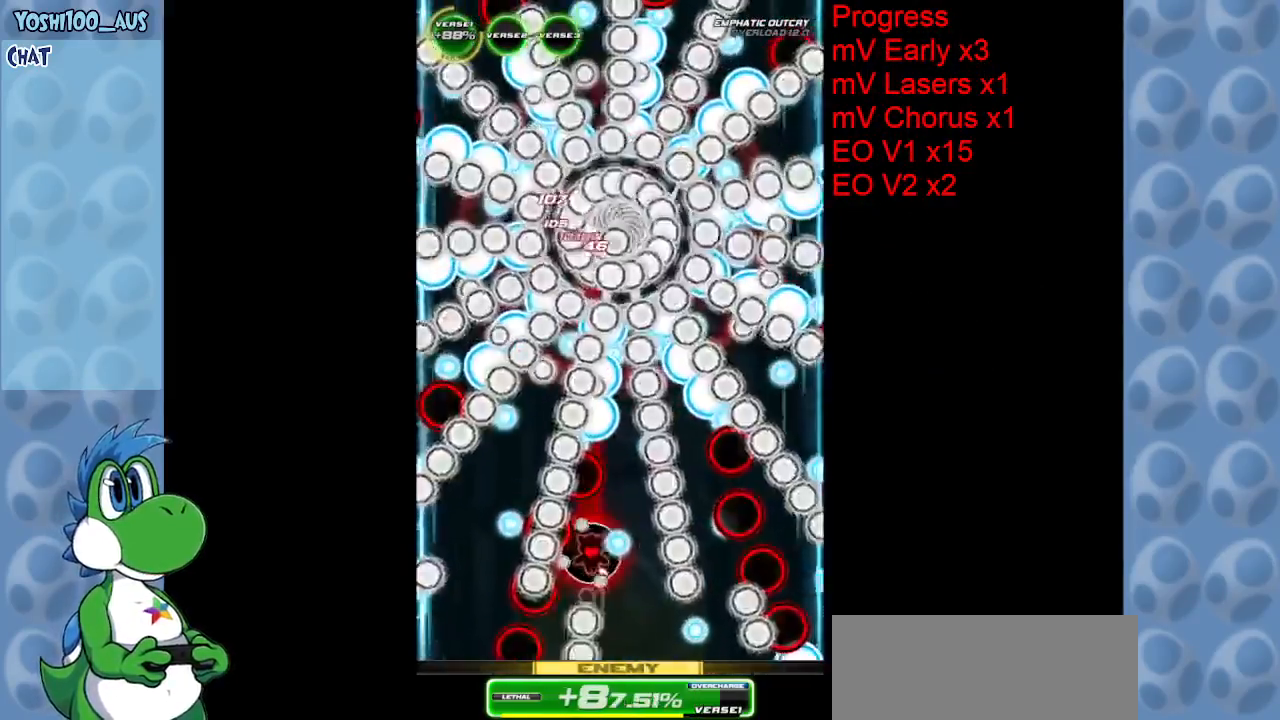
{"keys": ["down"], "events": [[34, "z", "up"], [84, "down", "down"], [184, "right", "down"], [317, "z", "down"], [417, "right", "up"], [467, "z", "up"]]}
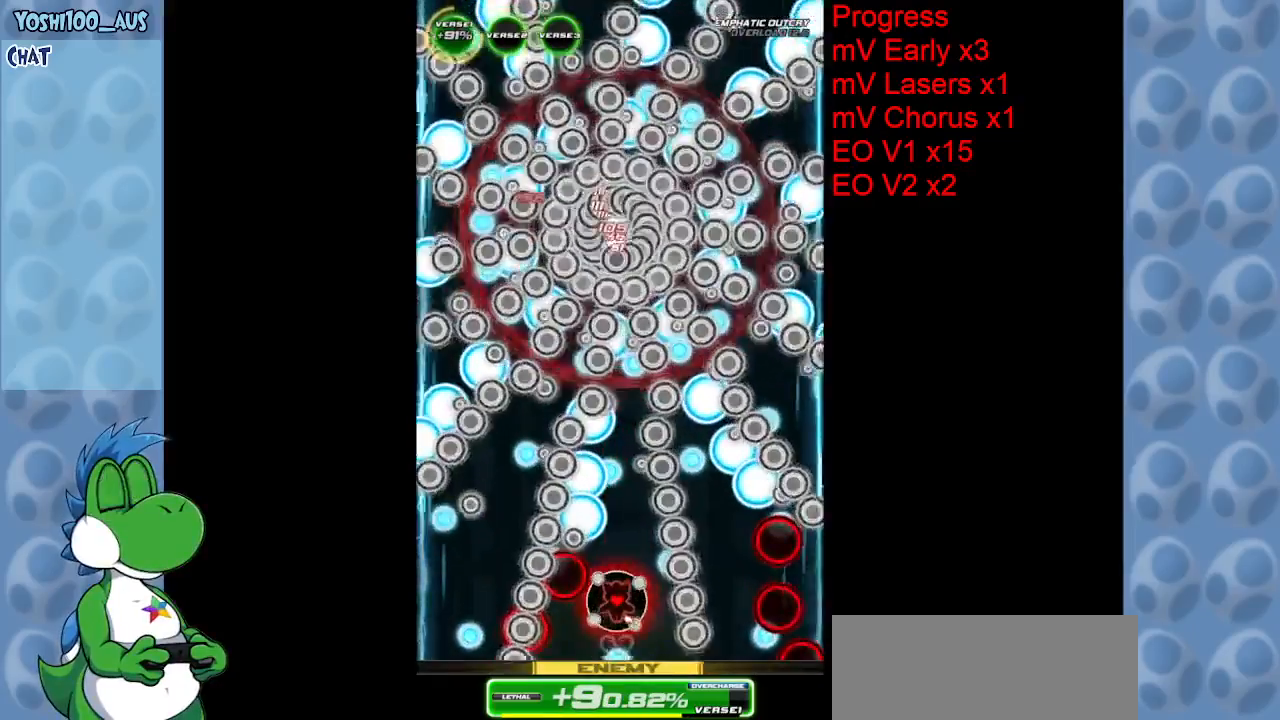
{"keys": ["up"], "events": [[50, "down", "up"], [150, "up", "down"], [150, "x", "down"], [334, "x", "up"]]}
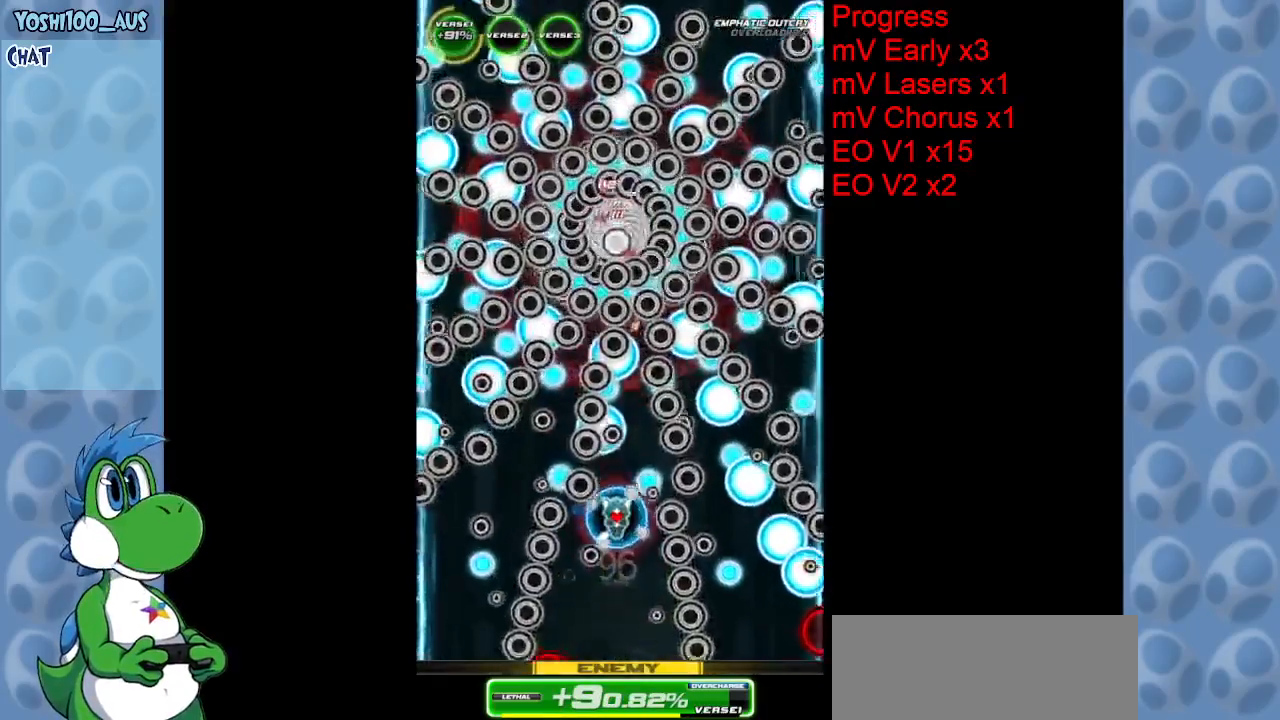
{"keys": ["down", "z"], "events": [[67, "right", "down"], [67, "up", "up"], [67, "z", "down"], [150, "down", "down"], [200, "right", "up"], [250, "z", "up"], [484, "z", "down"]]}
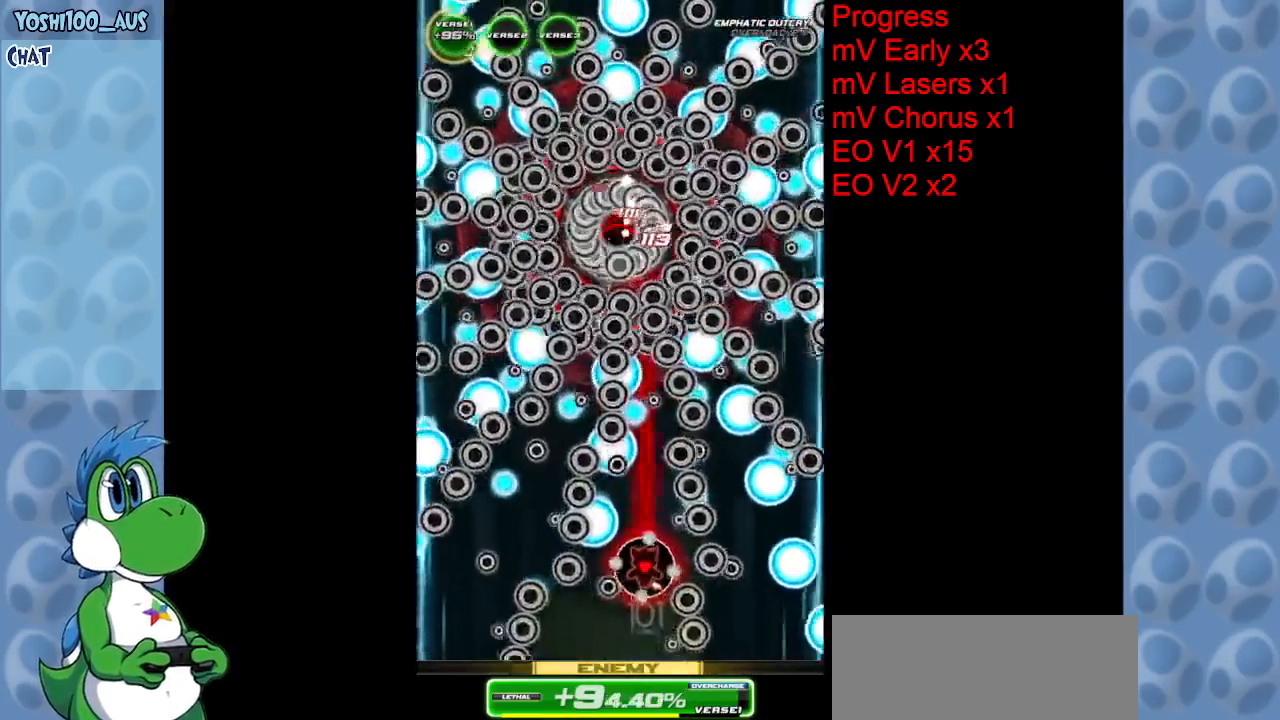
{"keys": ["right", "up"], "events": [[134, "z", "up"], [267, "down", "up"], [367, "up", "down"], [367, "x", "down"], [500, "right", "down"], [500, "x", "up"]]}
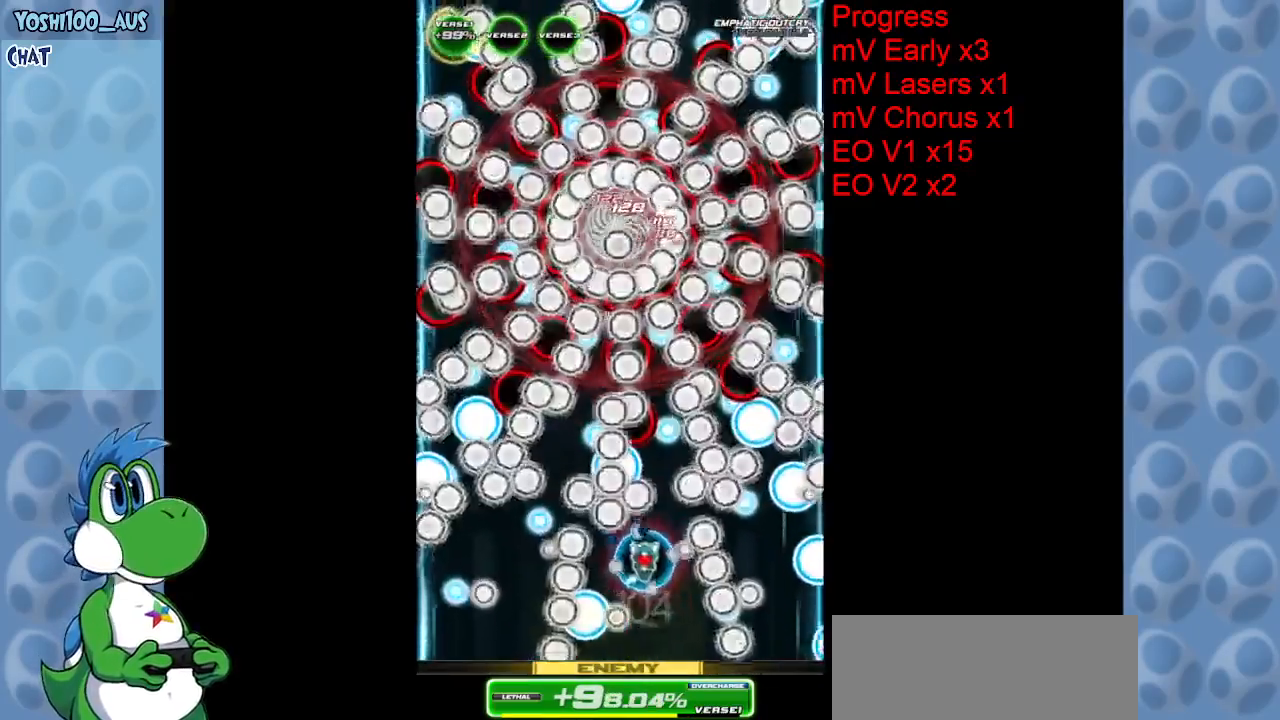
{"keys": ["down"], "events": [[150, "right", "up"], [250, "right", "down"], [300, "right", "up"], [300, "up", "up"], [334, "z", "down"], [384, "right", "down"], [434, "down", "down"], [484, "right", "up"], [484, "z", "up"]]}